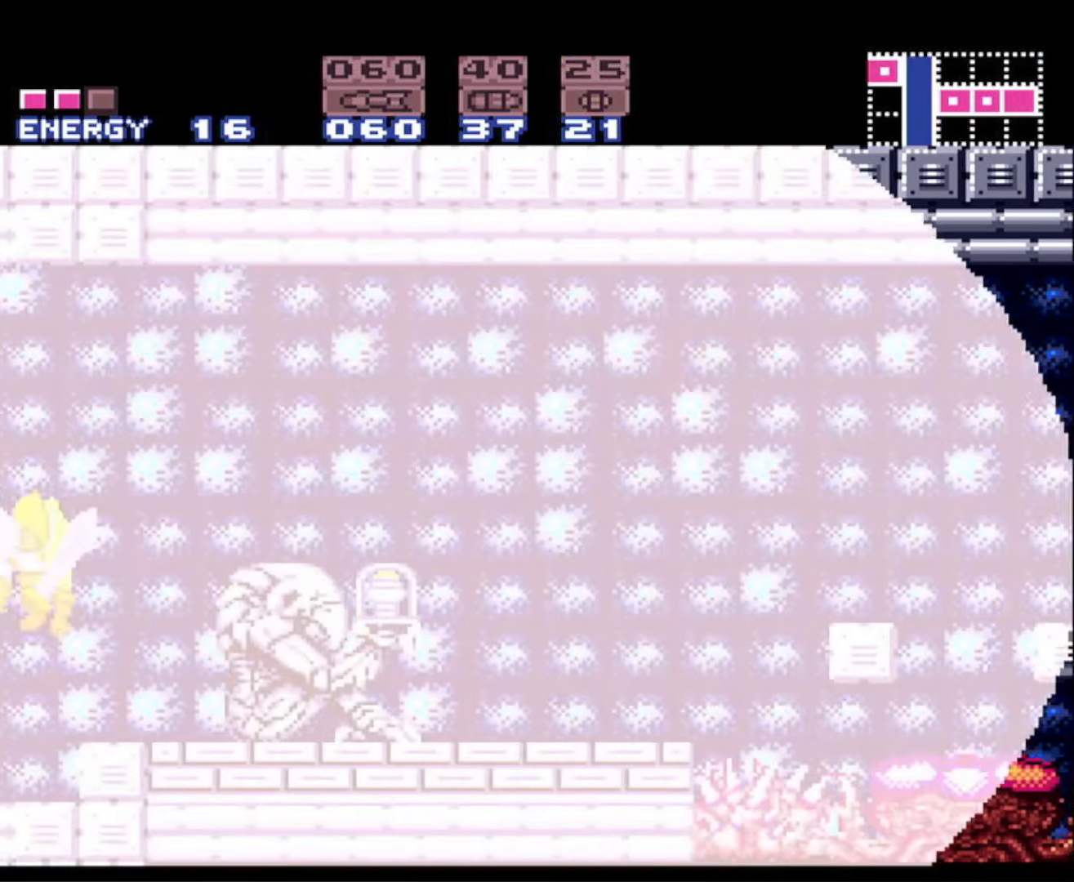
Gameplay with a controller (Nintendo layout); each line is a JSON object with the inputs held at the frame after it. "events" lists button and stick changes between this image and that frame as [ms after this image, input, new state], when the widget could be followed in between. Not read: L3 R3 SELECT.
{"buttons": ["B", "DPAD_LEFT"], "events": []}
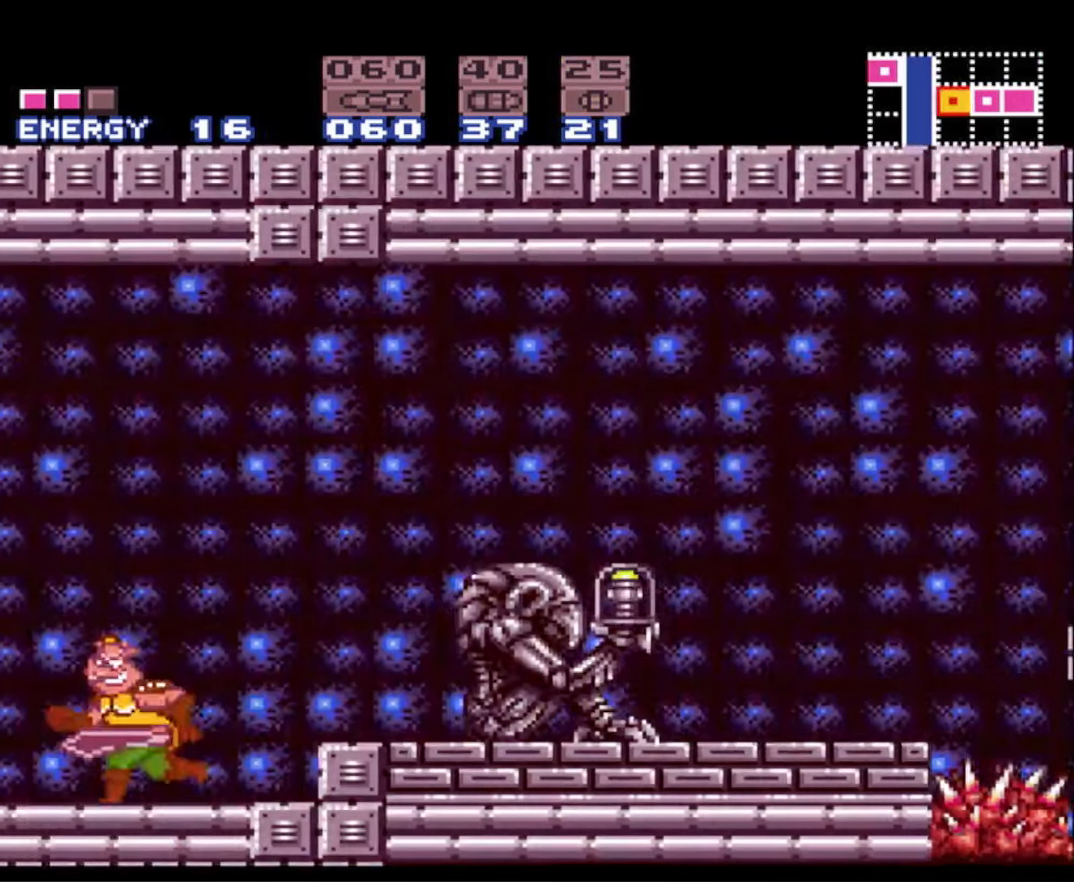
{"buttons": ["B", "DPAD_LEFT"], "events": []}
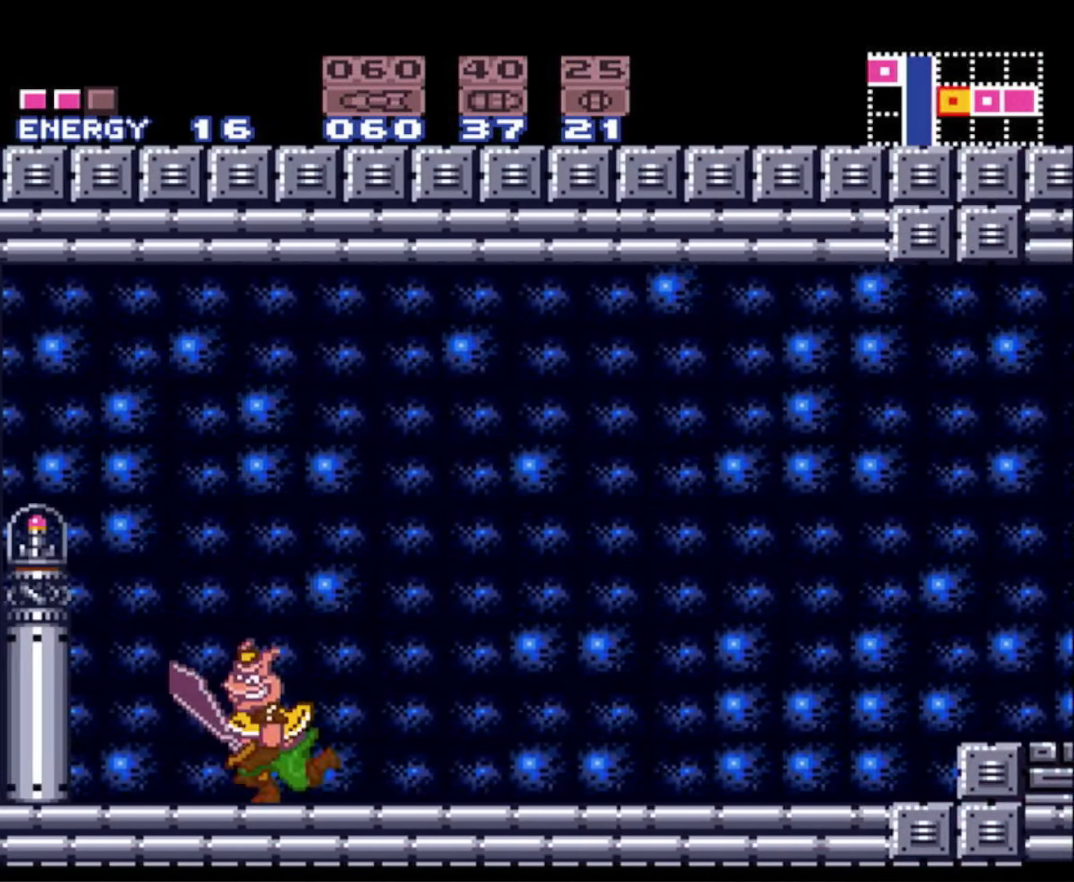
{"buttons": ["B", "DPAD_LEFT"], "events": []}
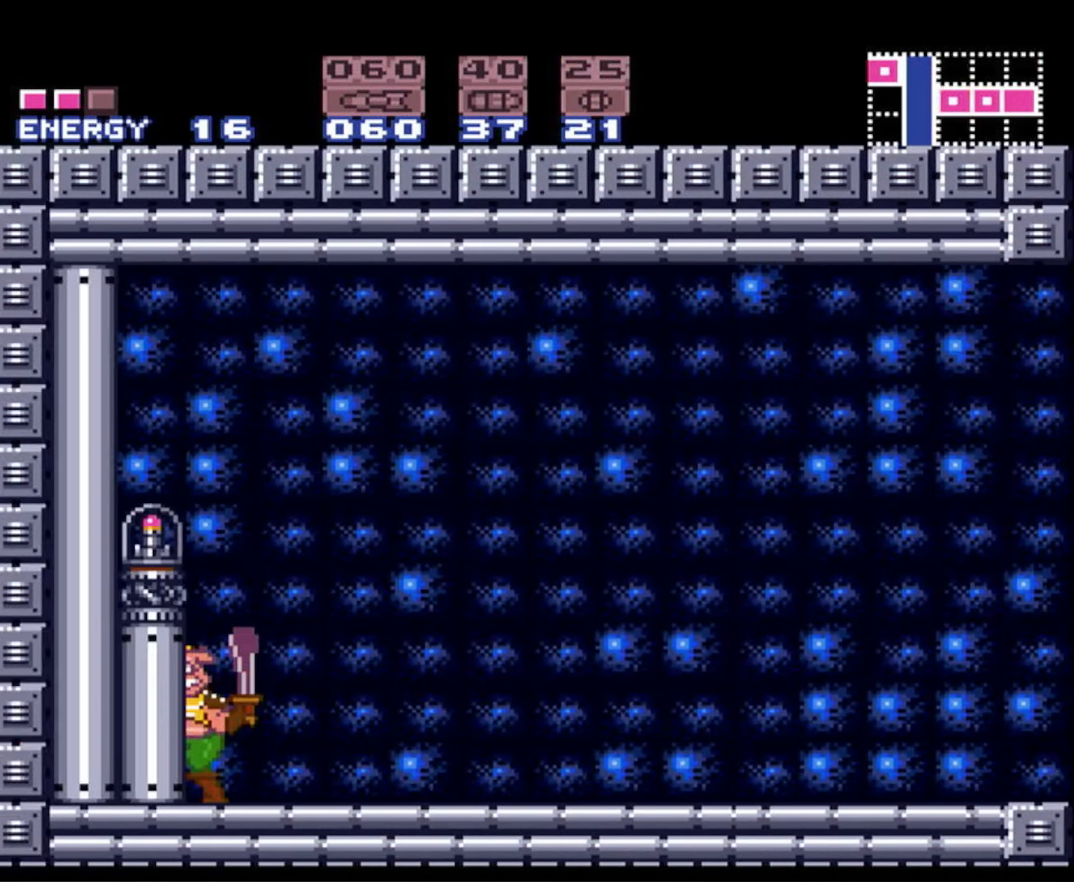
{"buttons": ["B", "DPAD_LEFT"], "events": [[83, "A", "down"], [233, "A", "up"]]}
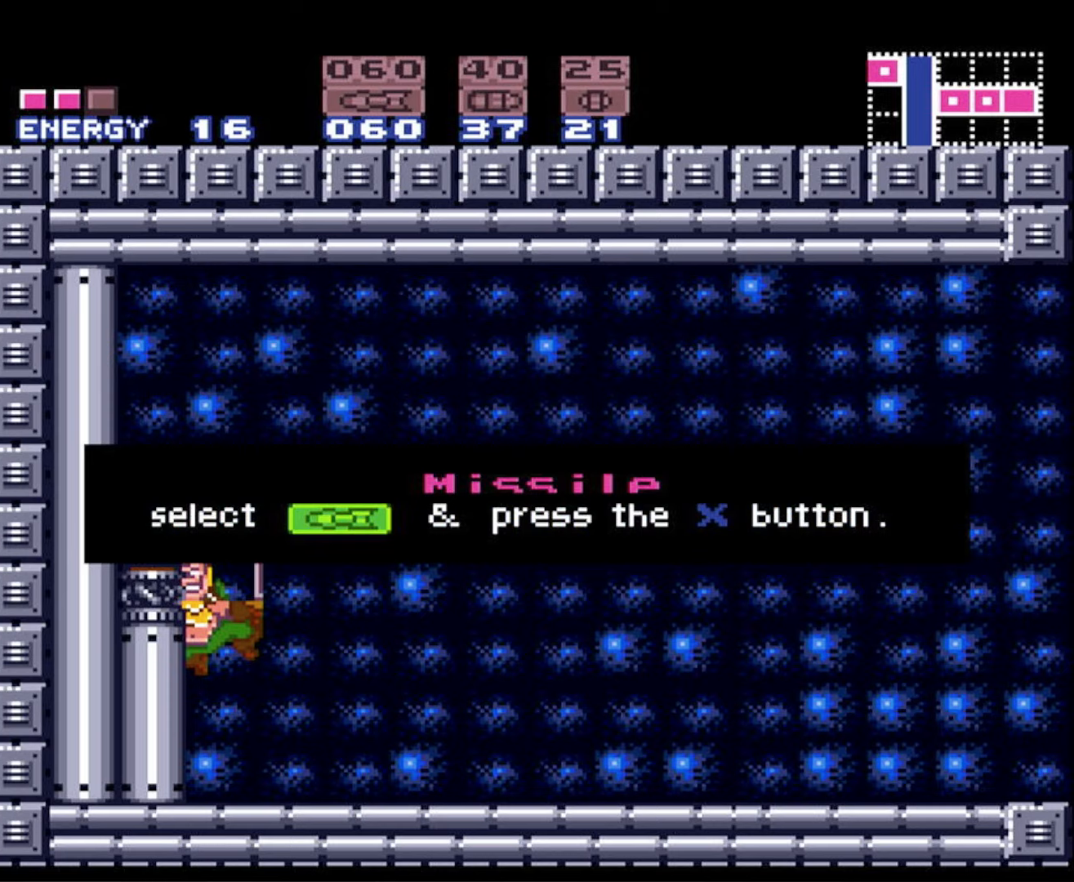
{"buttons": ["B", "DPAD_RIGHT"], "events": [[83, "DPAD_LEFT", "up"], [117, "DPAD_RIGHT", "down"]]}
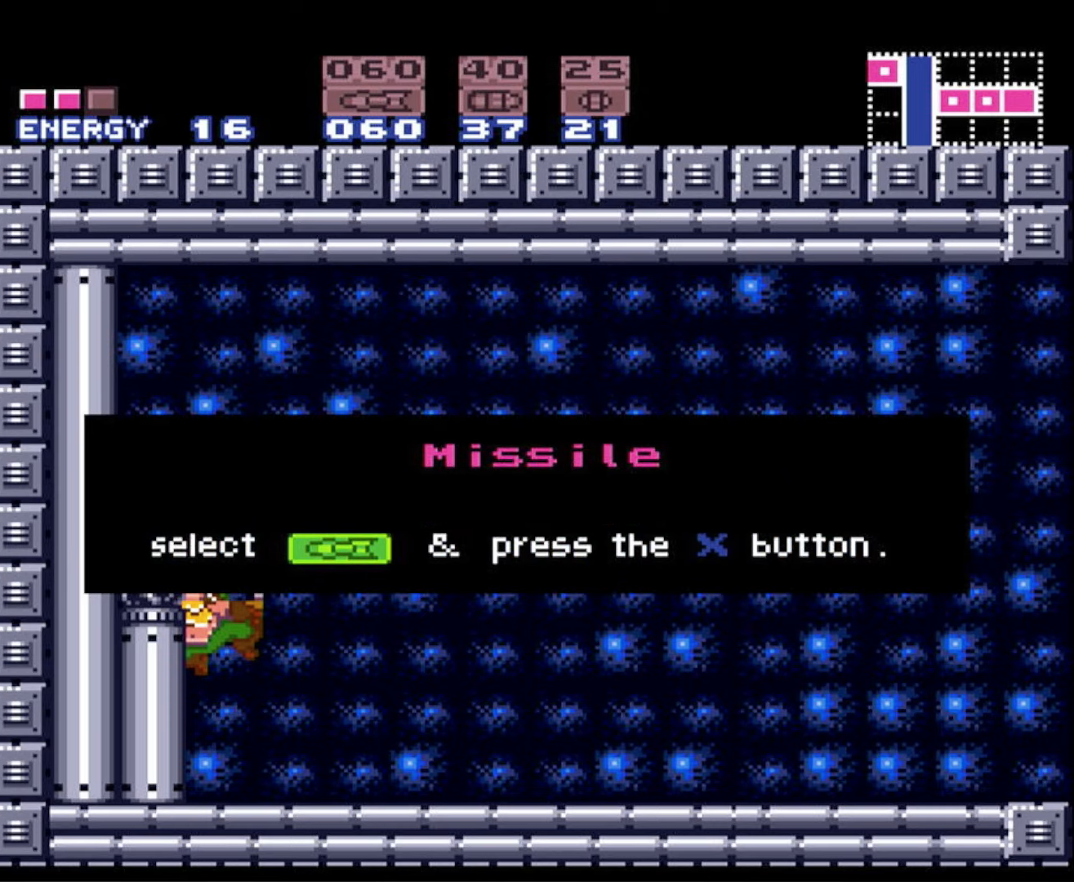
{"buttons": ["B", "DPAD_RIGHT"], "events": []}
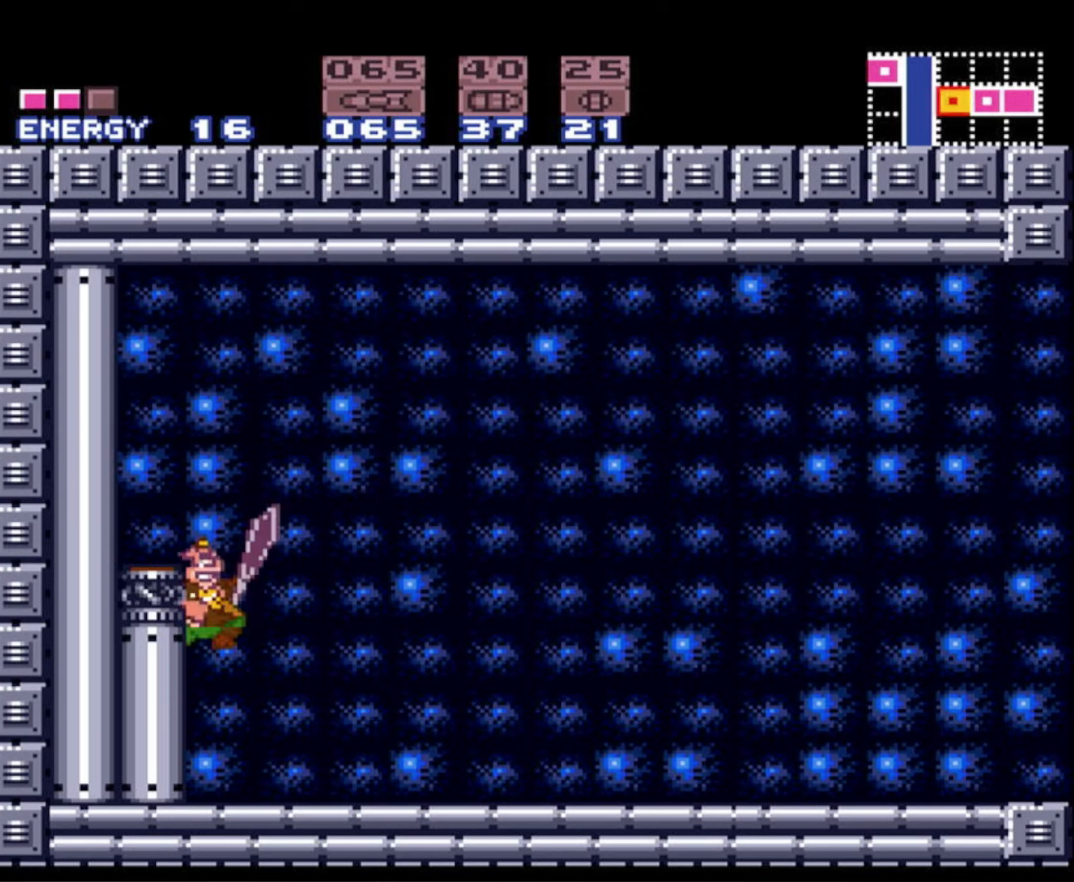
{"buttons": ["B", "DPAD_RIGHT"], "events": []}
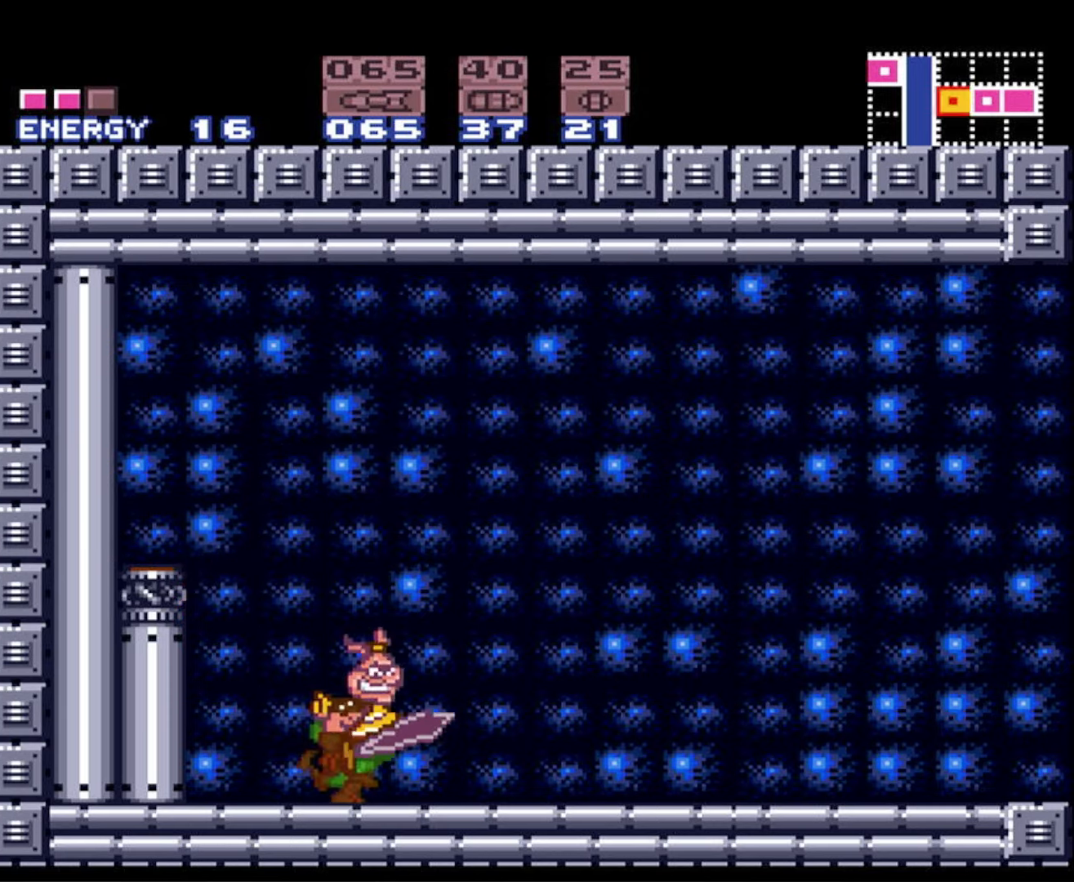
{"buttons": ["A", "B", "DPAD_RIGHT"], "events": [[400, "A", "down"]]}
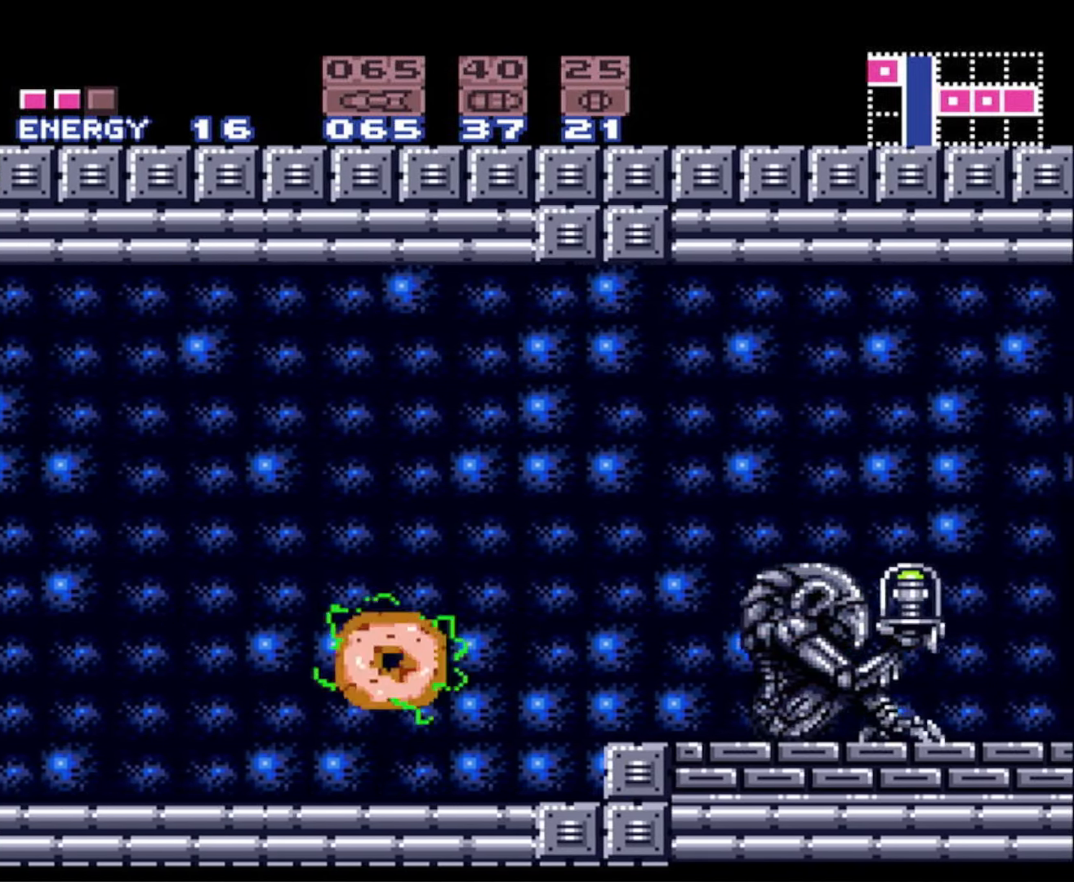
{"buttons": ["B", "DPAD_RIGHT"], "events": [[267, "A", "up"]]}
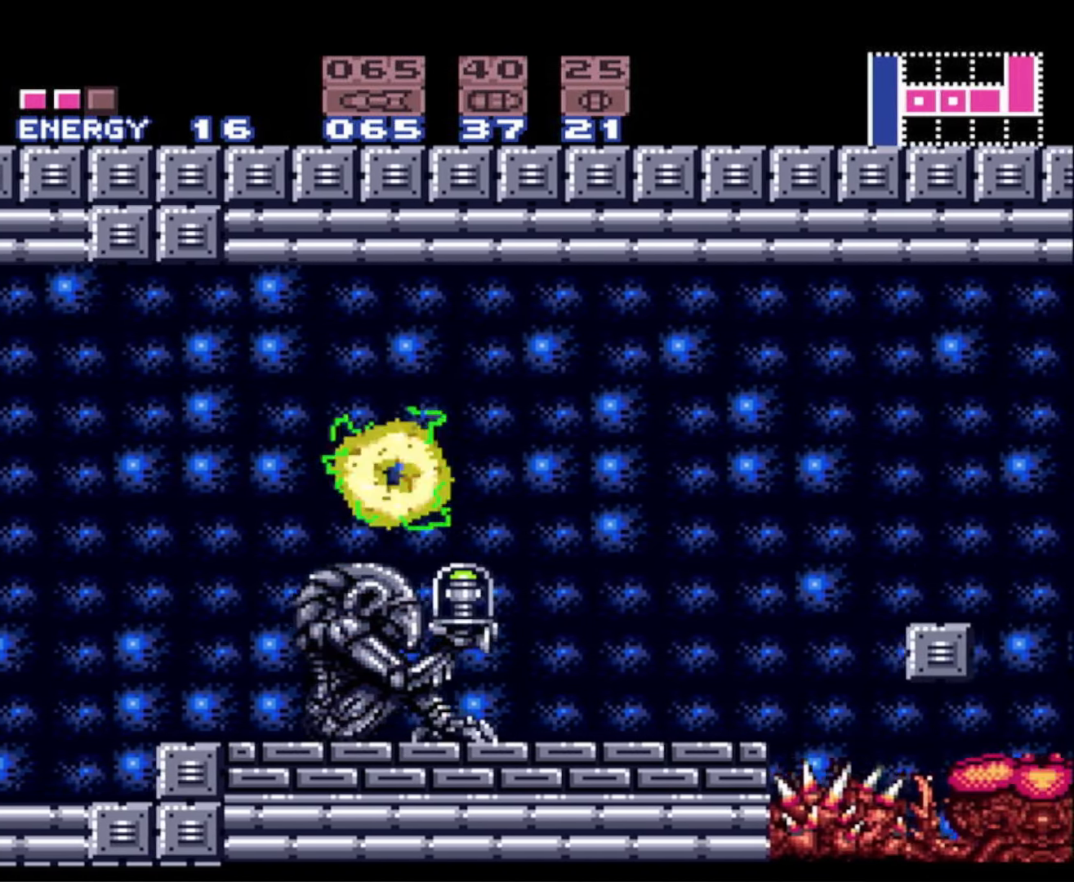
{"buttons": ["B", "DPAD_RIGHT"], "events": []}
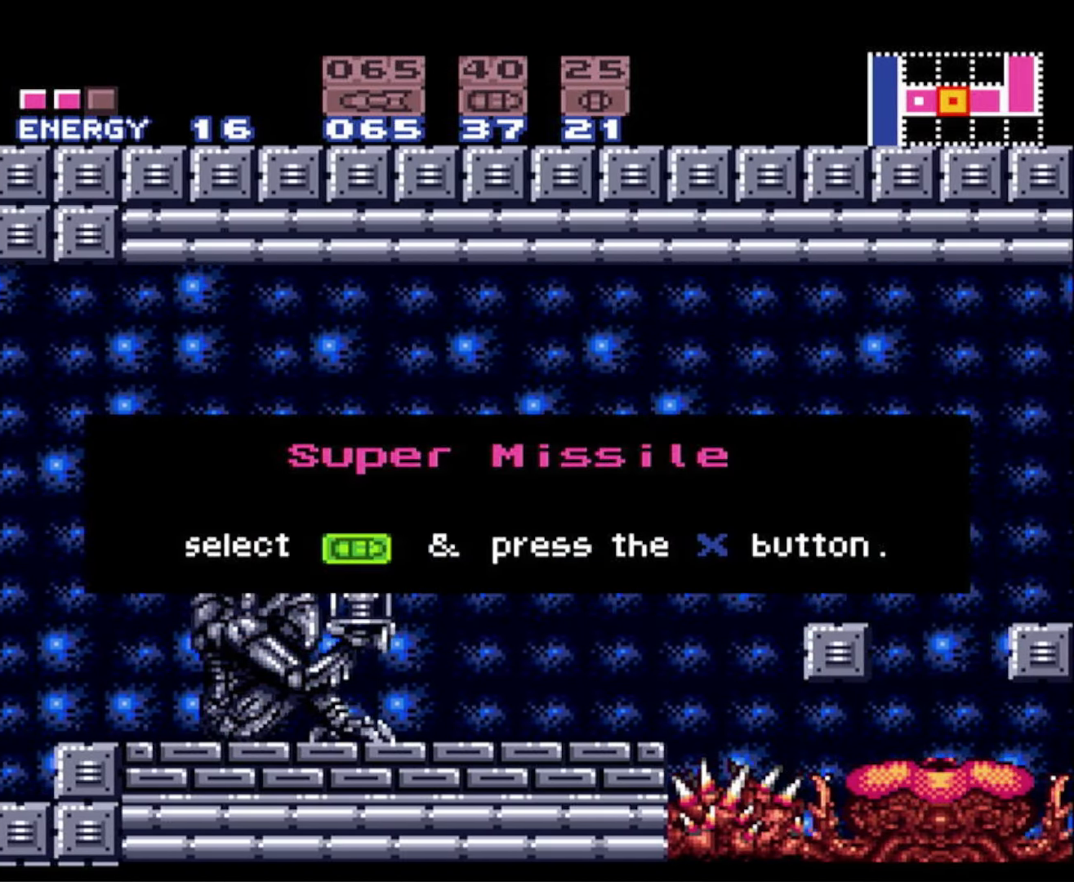
{"buttons": ["B", "DPAD_RIGHT"], "events": []}
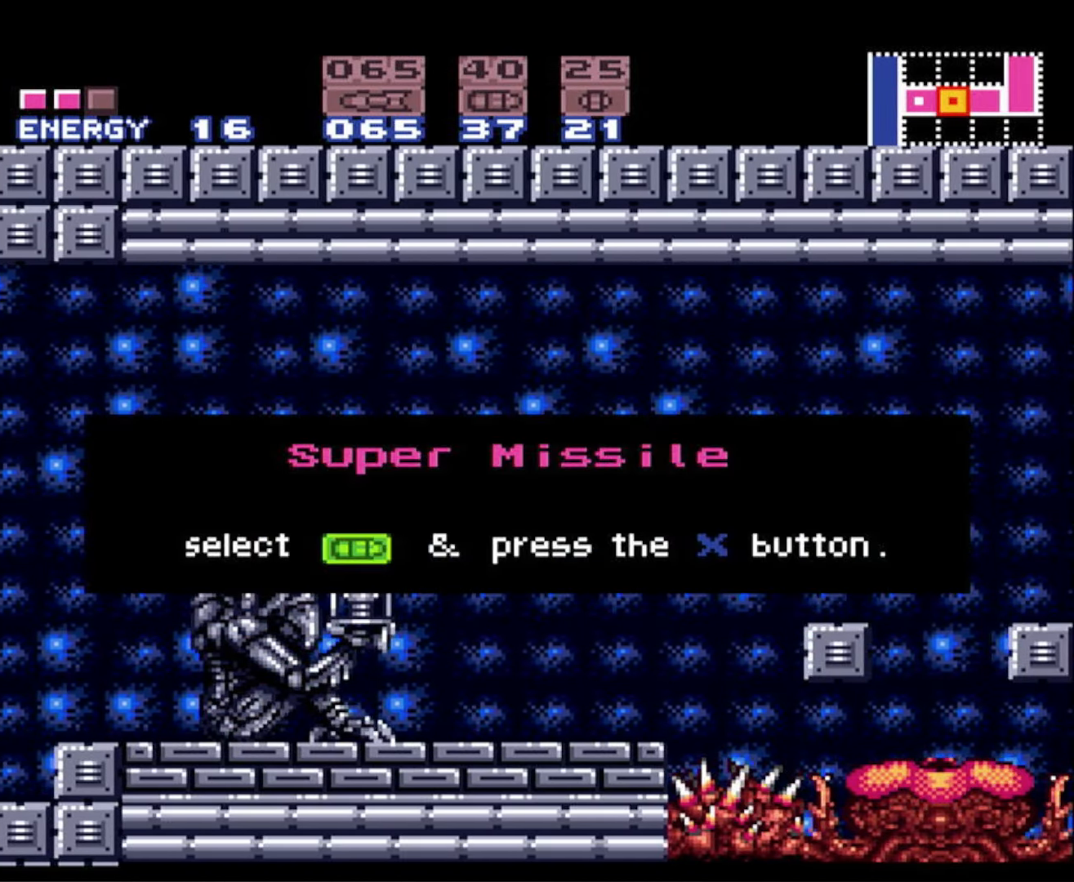
{"buttons": ["B", "DPAD_RIGHT"], "events": [[400, "B", "up"], [467, "B", "down"]]}
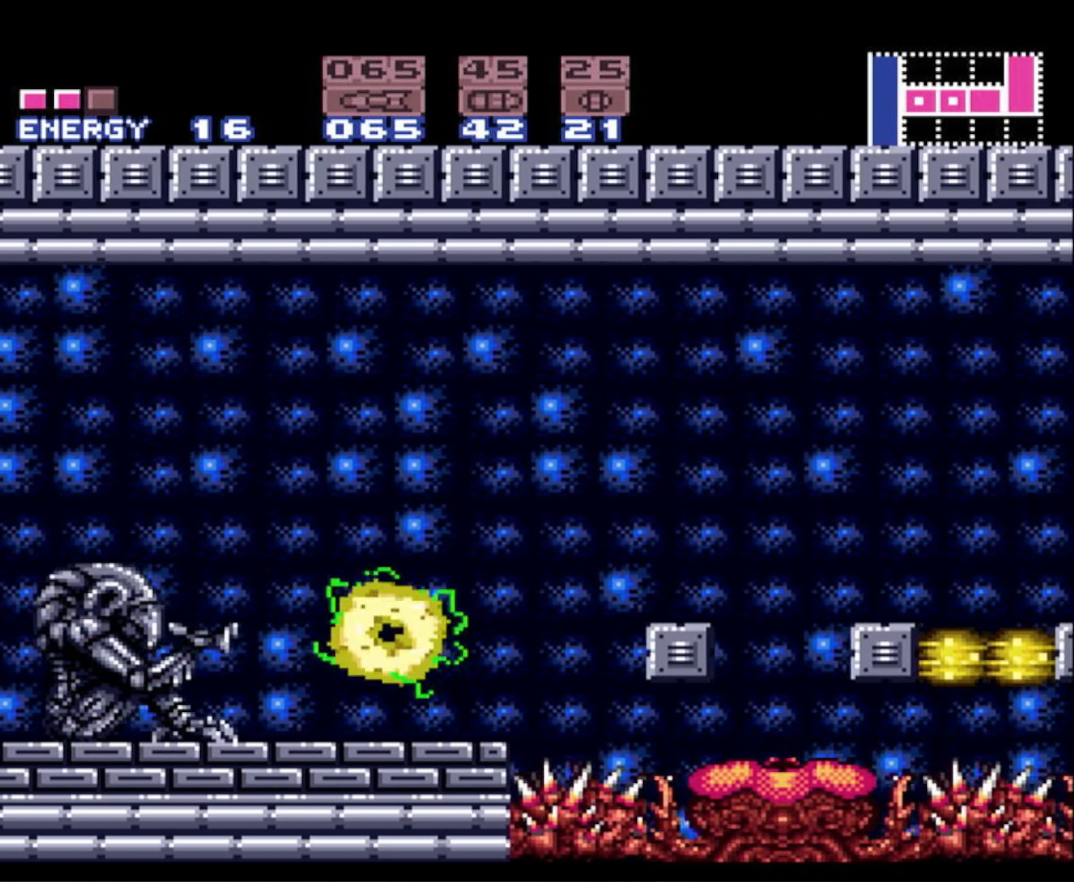
{"buttons": ["A", "B", "DPAD_RIGHT"], "events": [[17, "A", "down"]]}
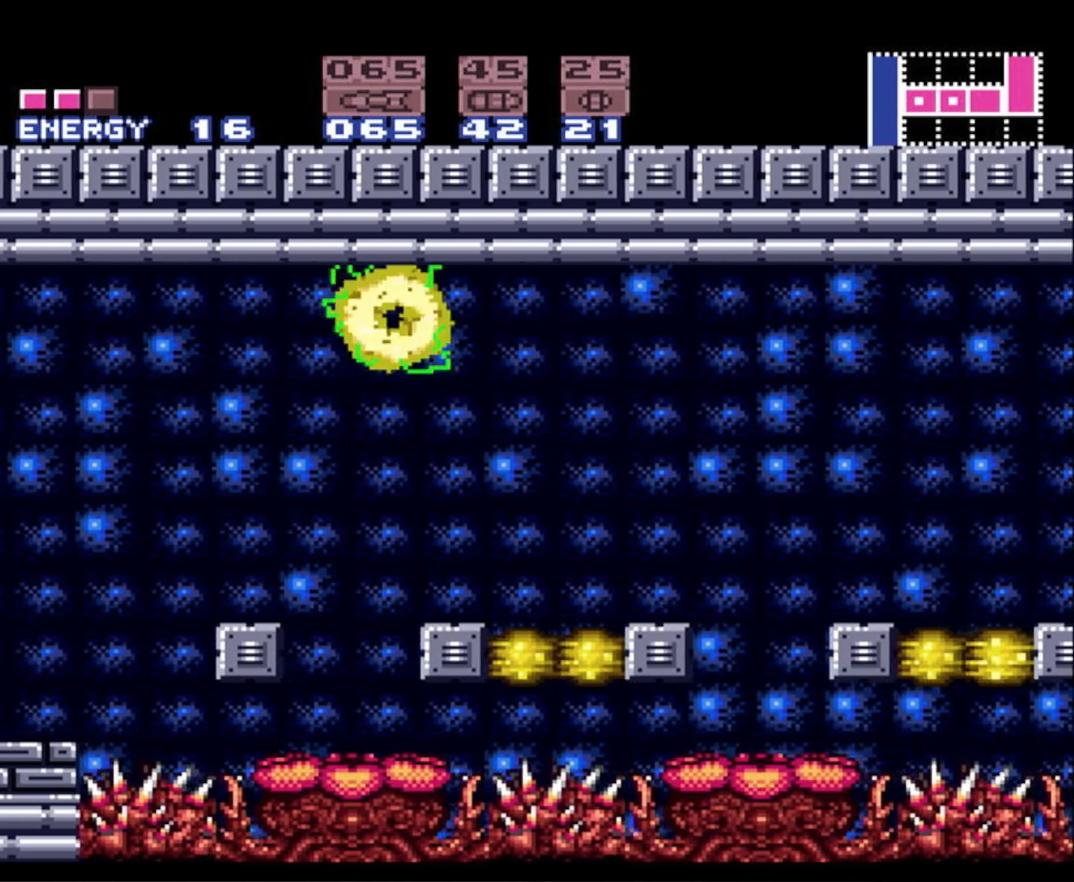
{"buttons": ["B", "DPAD_RIGHT"], "events": [[100, "A", "up"]]}
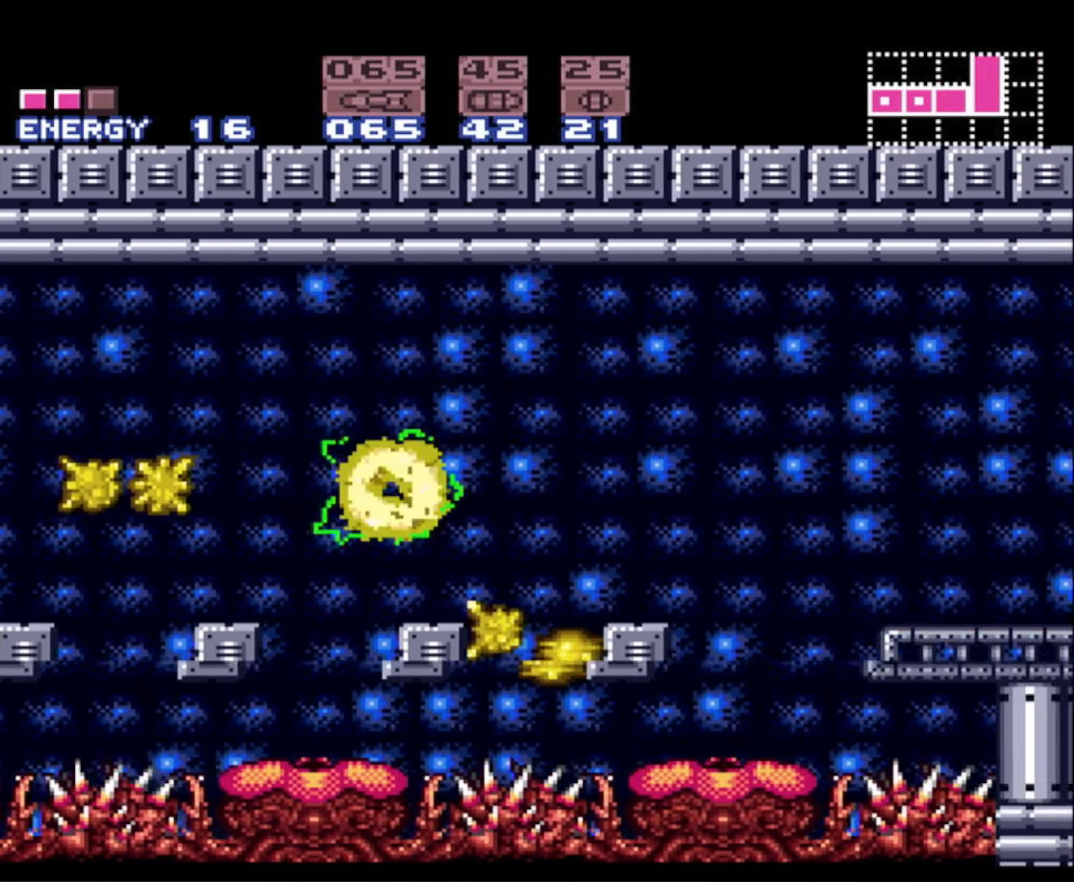
{"buttons": ["B", "DPAD_RIGHT"], "events": [[17, "A", "down"], [184, "A", "up"], [384, "X", "down"], [467, "X", "up"]]}
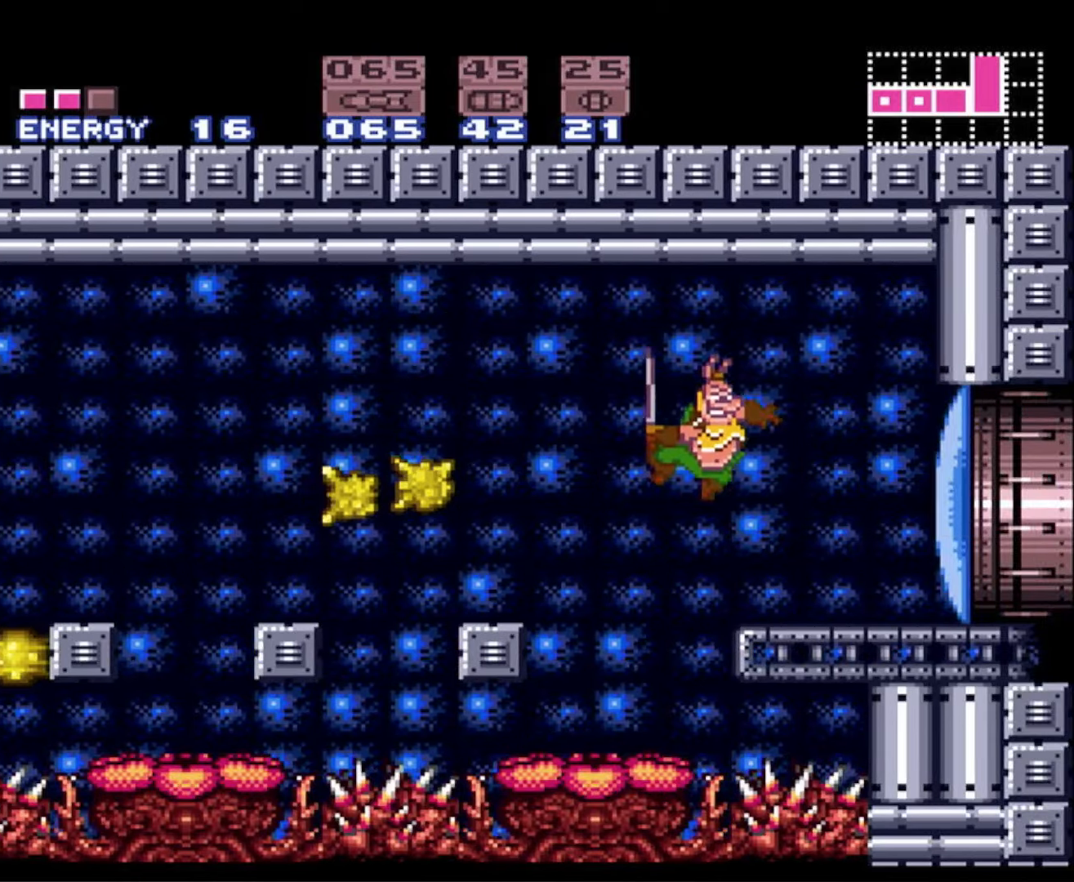
{"buttons": ["B", "DPAD_RIGHT"], "events": []}
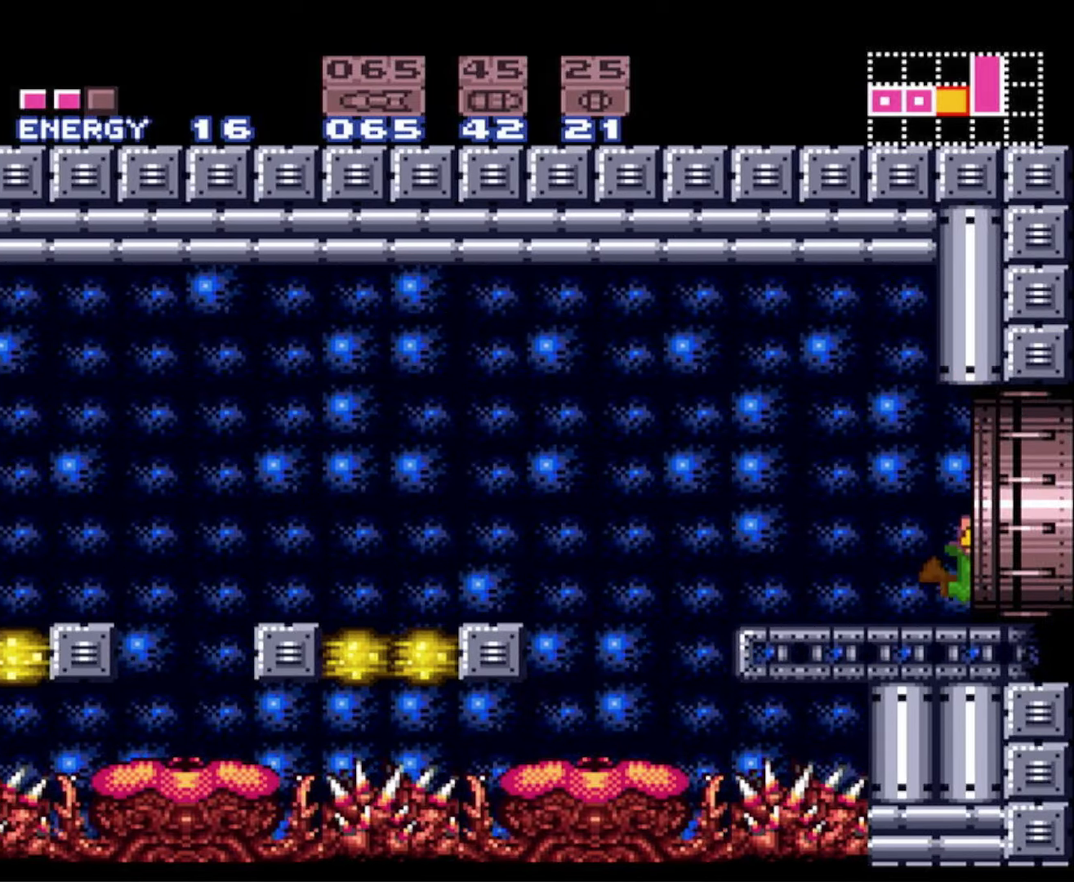
{"buttons": ["B", "DPAD_RIGHT"], "events": []}
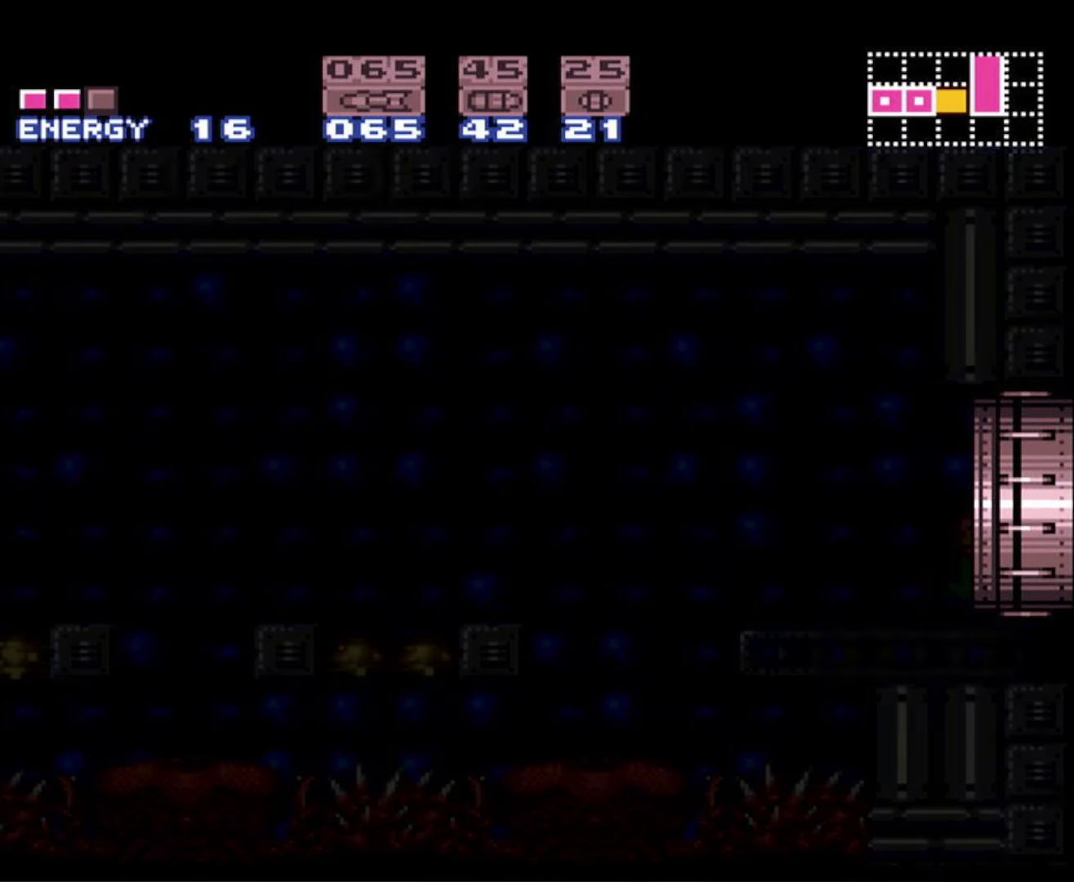
{"buttons": ["B", "DPAD_RIGHT"], "events": []}
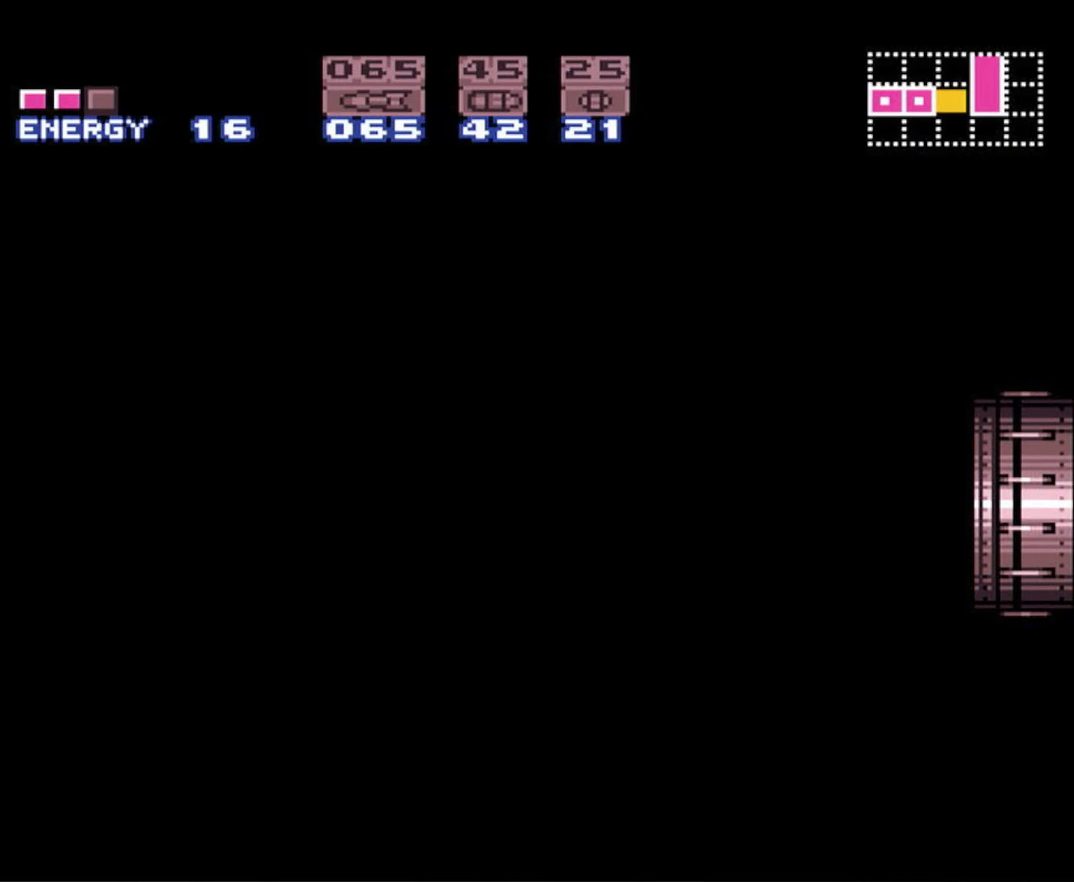
{"buttons": ["B", "DPAD_RIGHT"], "events": []}
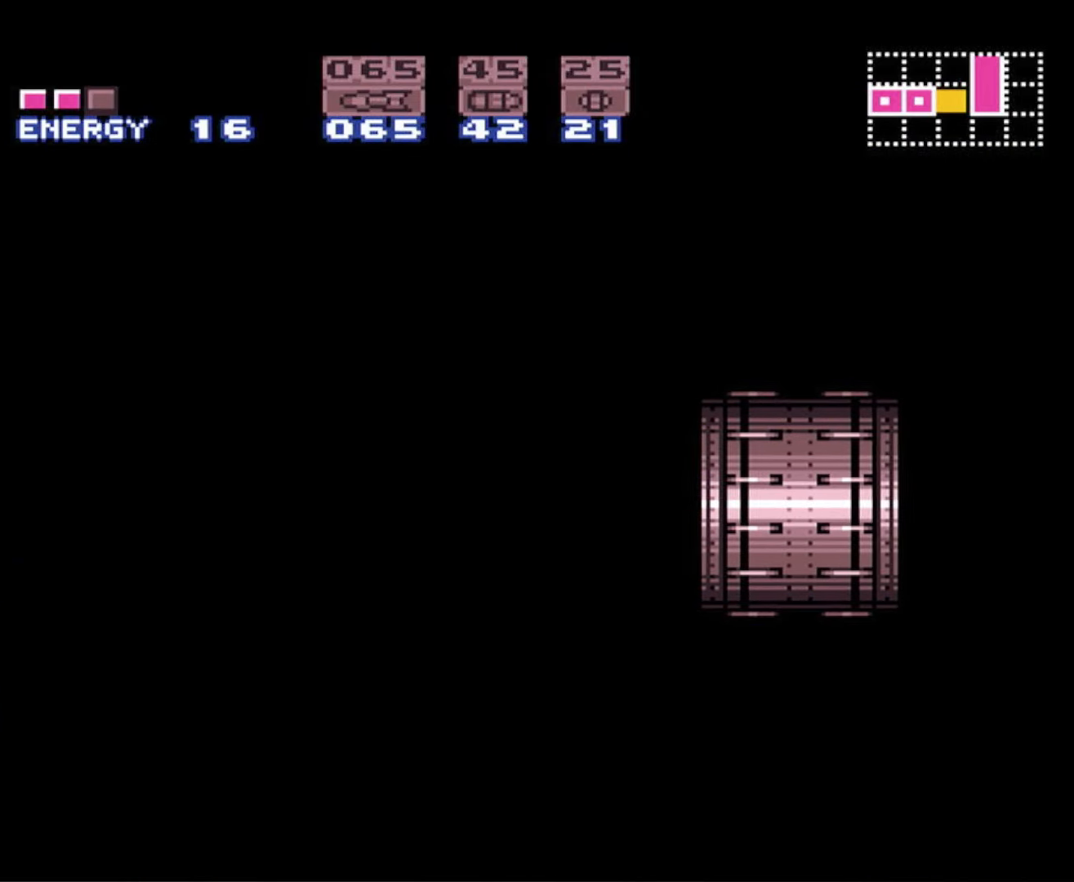
{"buttons": ["B", "DPAD_RIGHT"], "events": []}
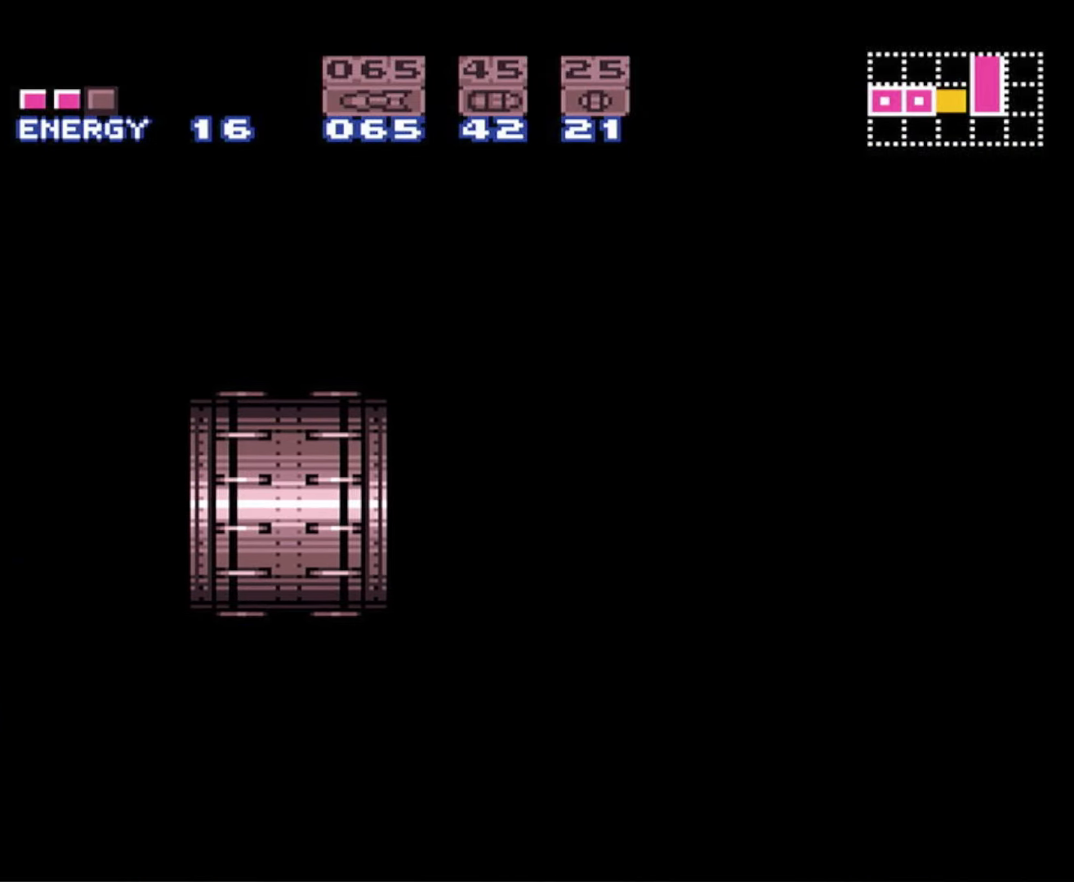
{"buttons": ["B", "DPAD_RIGHT"], "events": []}
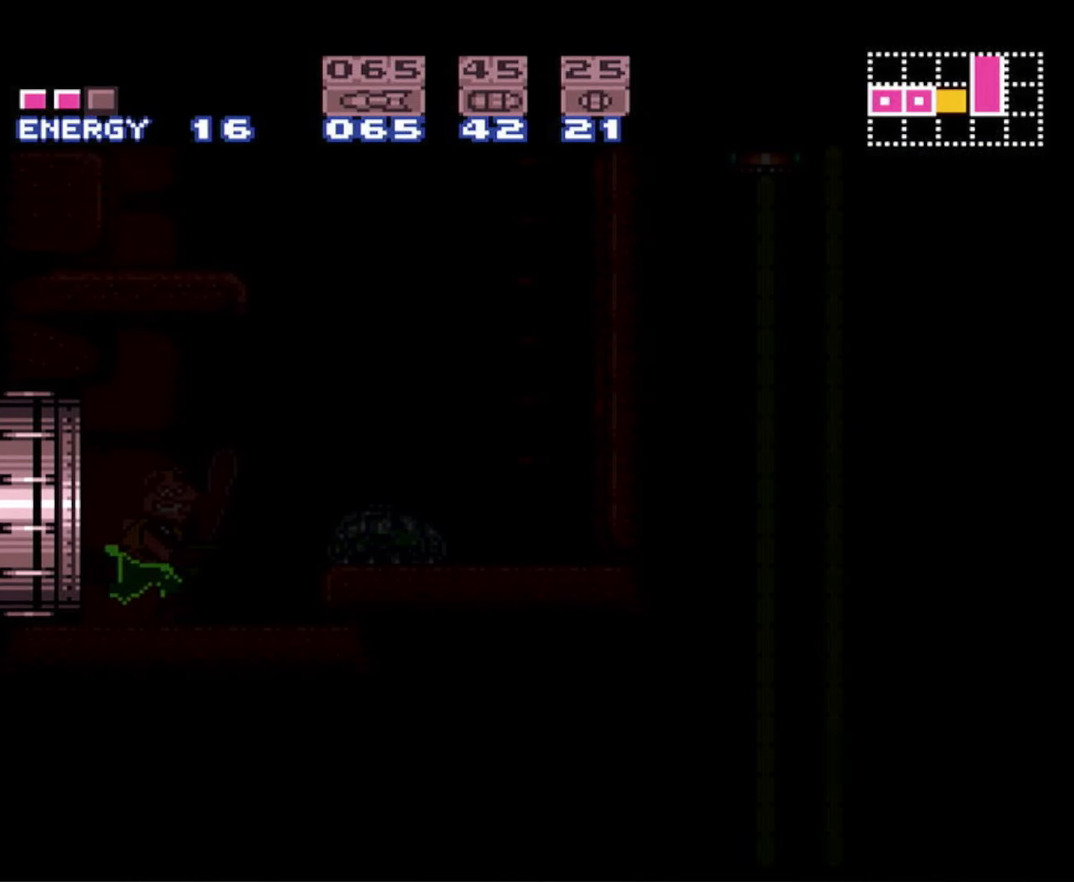
{"buttons": ["B", "DPAD_RIGHT"], "events": []}
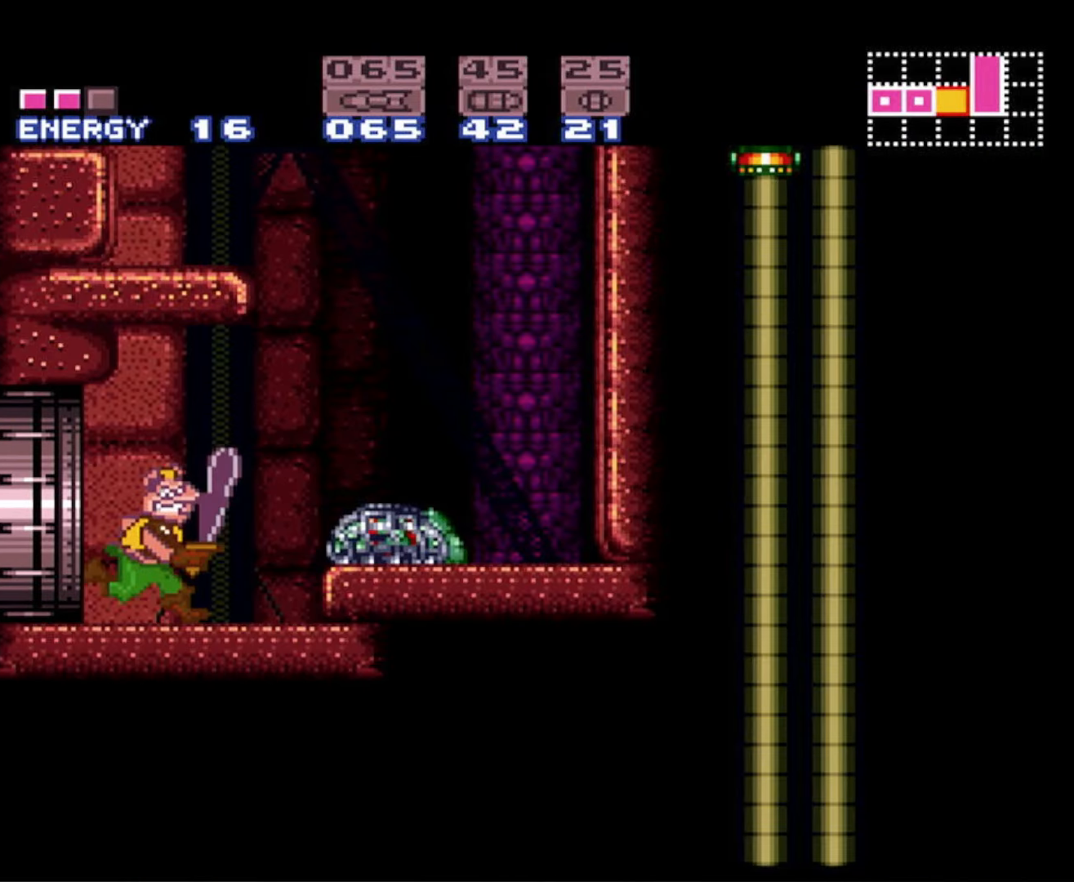
{"buttons": ["B", "DPAD_RIGHT"], "events": [[50, "A", "down"], [134, "A", "up"]]}
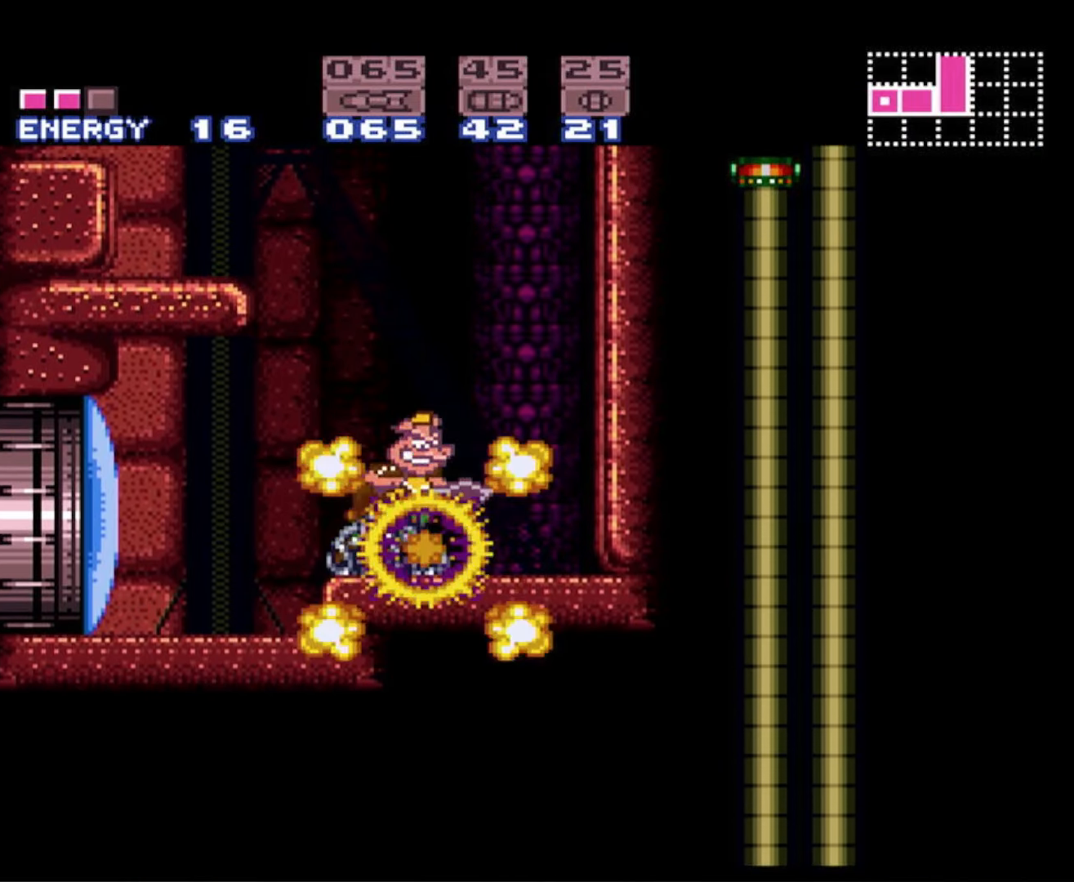
{"buttons": ["A", "B", "DPAD_LEFT"], "events": [[34, "DPAD_UP", "down"], [117, "DPAD_UP", "up"], [150, "DPAD_UP", "down"], [167, "DPAD_RIGHT", "up"], [167, "DPAD_UP", "up"], [184, "DPAD_LEFT", "down"], [217, "B", "up"], [267, "B", "down"], [484, "A", "down"]]}
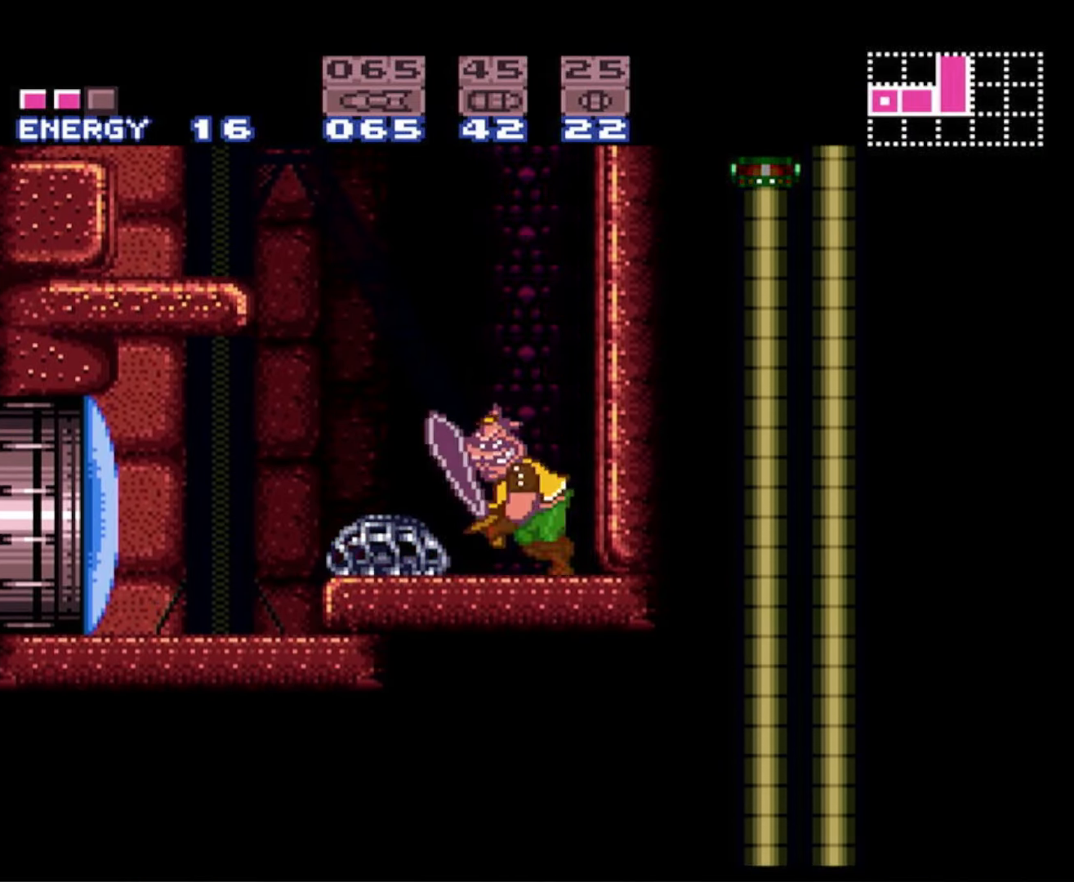
{"buttons": ["B", "DPAD_LEFT"], "events": [[350, "A", "up"]]}
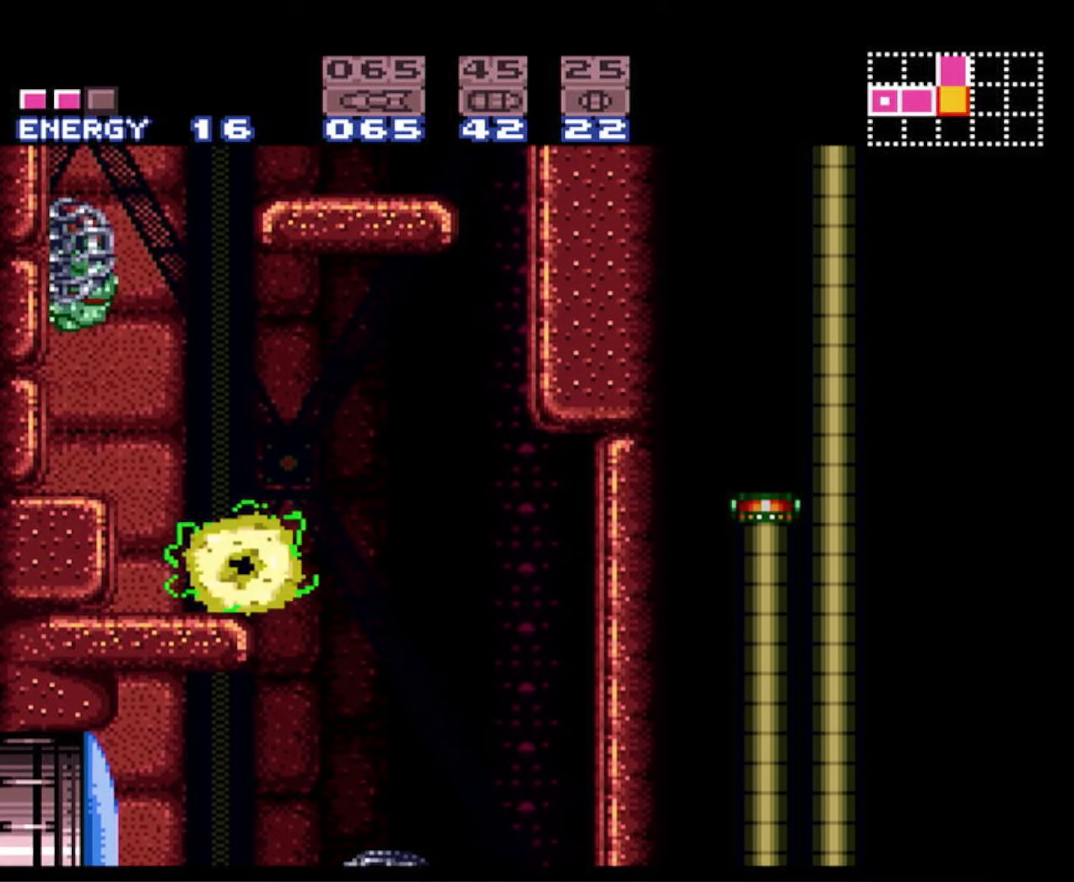
{"buttons": ["A", "B", "DPAD_RIGHT"], "events": [[100, "DPAD_LEFT", "up"], [100, "DPAD_RIGHT", "down"], [150, "A", "down"], [216, "DPAD_UP", "down"], [250, "DPAD_RIGHT", "up"], [266, "DPAD_UP", "up"], [283, "DPAD_LEFT", "down"], [466, "DPAD_LEFT", "up"], [483, "DPAD_RIGHT", "down"]]}
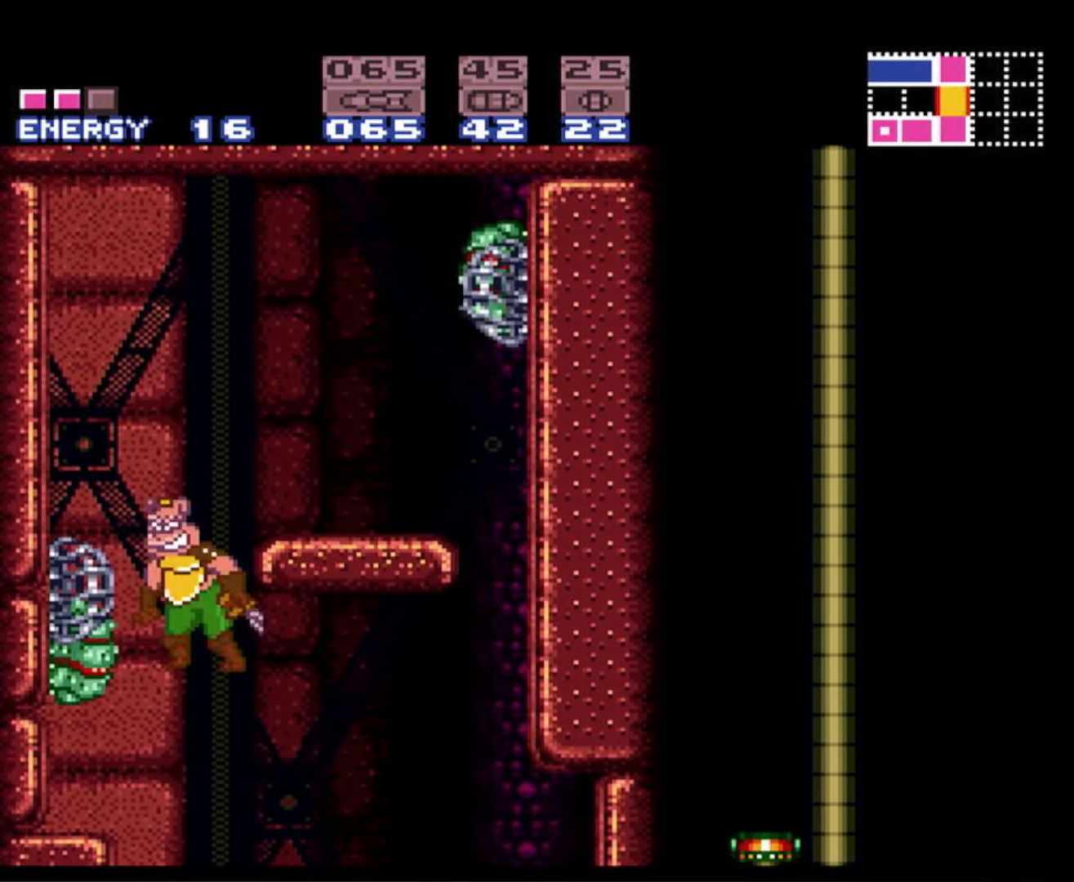
{"buttons": ["A", "B", "DPAD_RIGHT"], "events": []}